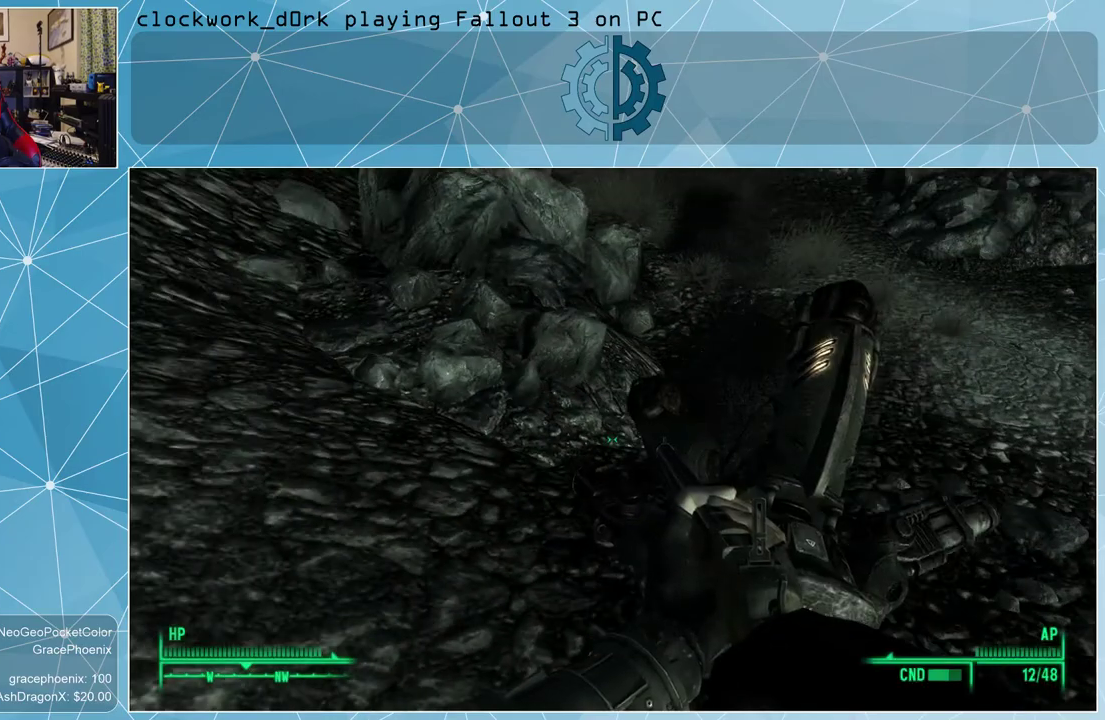
Gameplay with keyboard and mouse; each line is a JSON object with the keys and mouse buttons held at the frame after it. "events" lists presses ("down") and releases ("up") of "1", "2", "3", "4", "5", "a", "alt", "c", "ctrl", "d", "e", "f", "q", "r", "s", "shift", "space", "tab", "v", "w", "x", "z", "mouse_left", "mouse_wheel" and "mouse_right" between this image and that frame as [ms after this image, input, new state], when the widget could be followed in between. "mouse_left", "mouse_wheel", "mouse_right" = the "left", "wheel", "right" buttons of the "mouse" list. No other keys are recorded. "wheel" means that the mouse wheel is clicked or scrolled. Not read: mouse_move other_keys.
{"keys": ["a", "w"], "mouse": [], "events": [[133, "a", "down"], [133, "w", "down"], [300, "r", "down"], [400, "r", "up"]]}
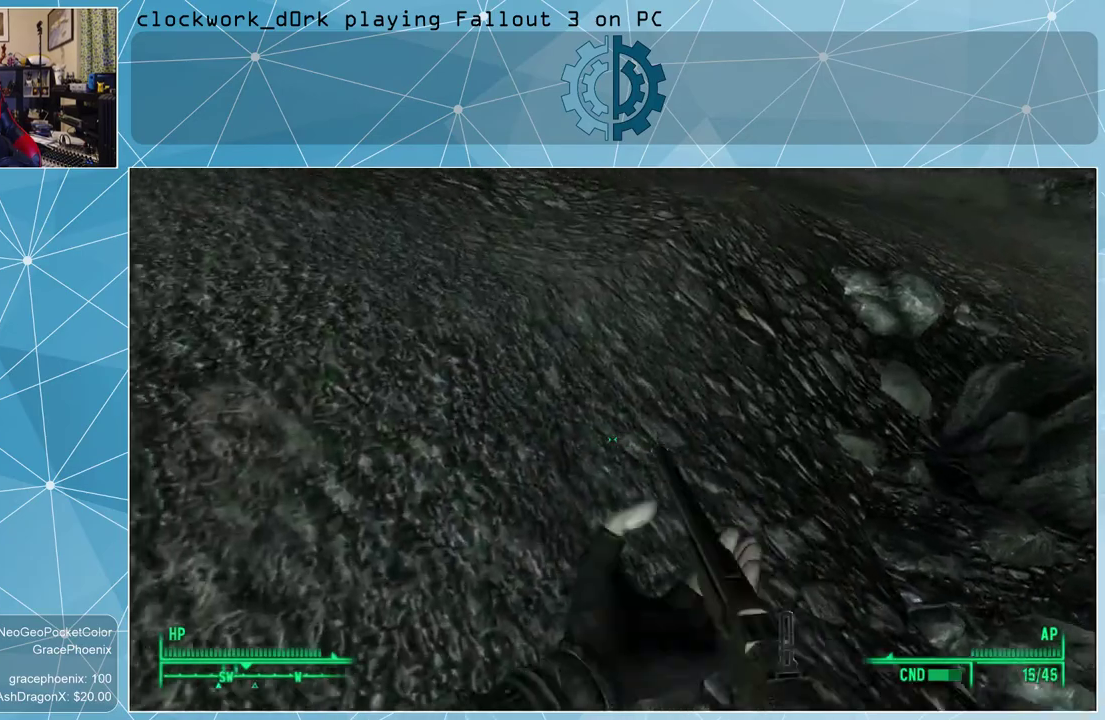
{"keys": ["w"], "mouse": [], "events": [[133, "a", "up"]]}
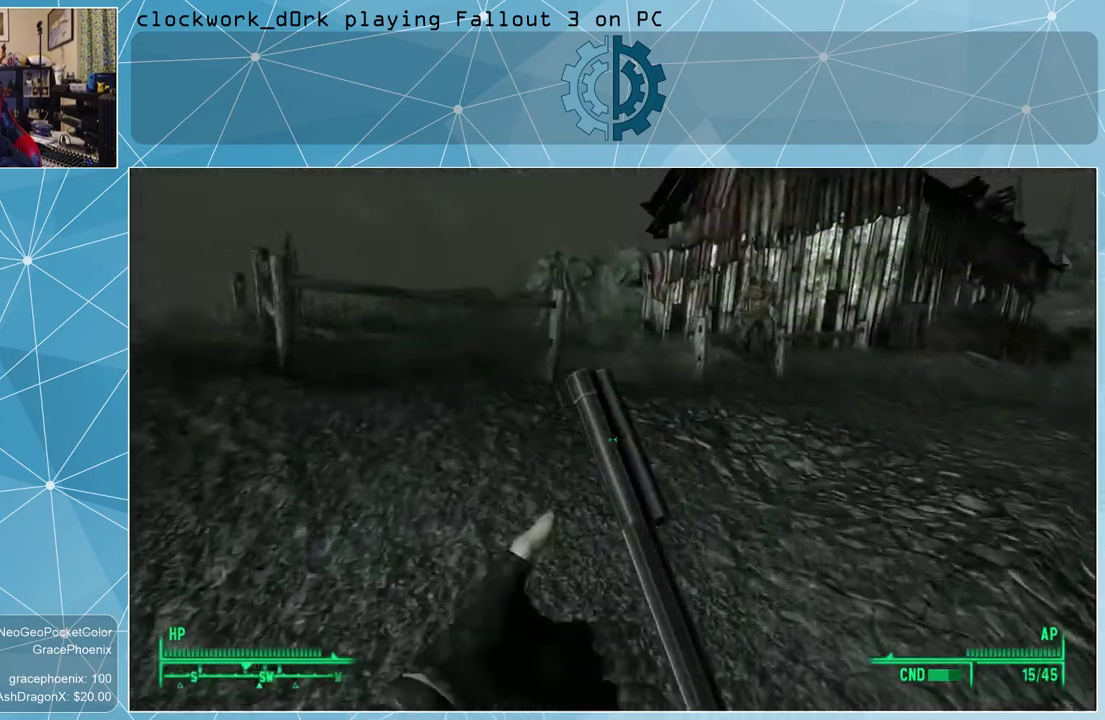
{"keys": ["w"], "mouse": [], "events": []}
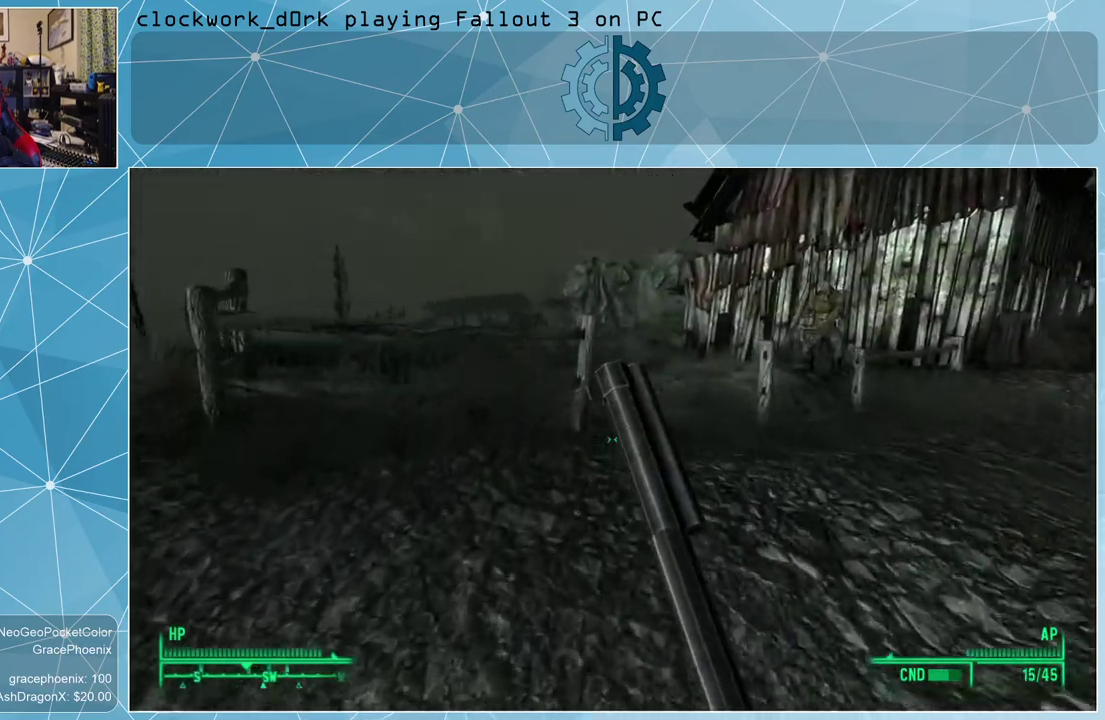
{"keys": ["w"], "mouse": [], "events": []}
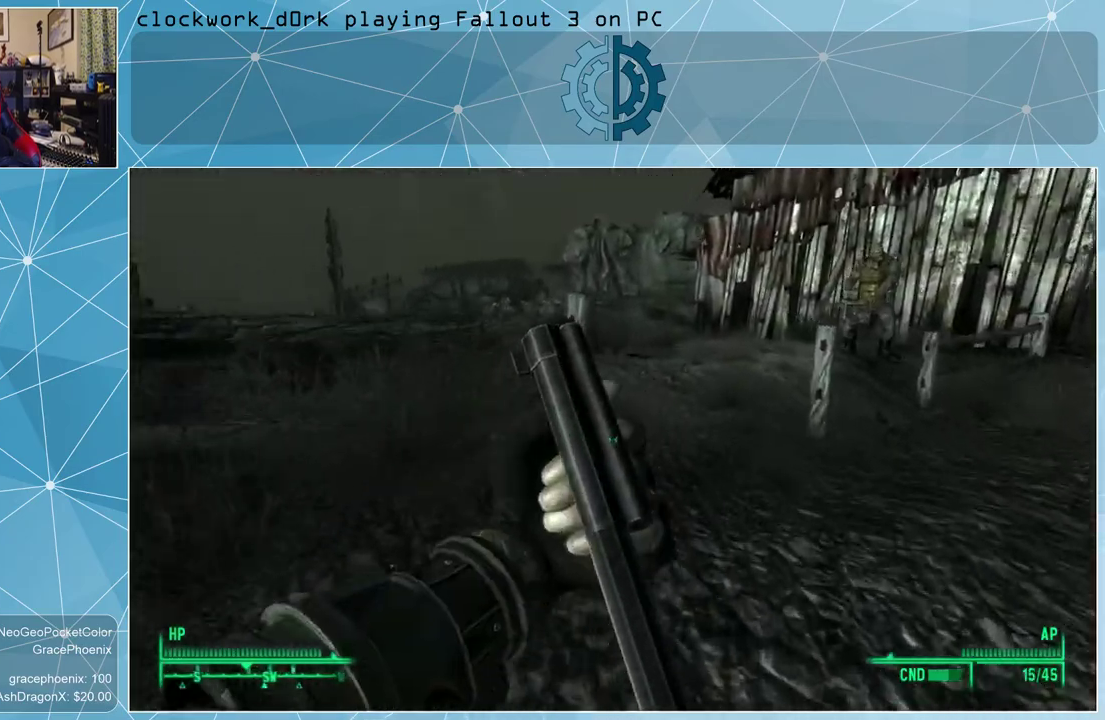
{"keys": ["w"], "mouse": [], "events": []}
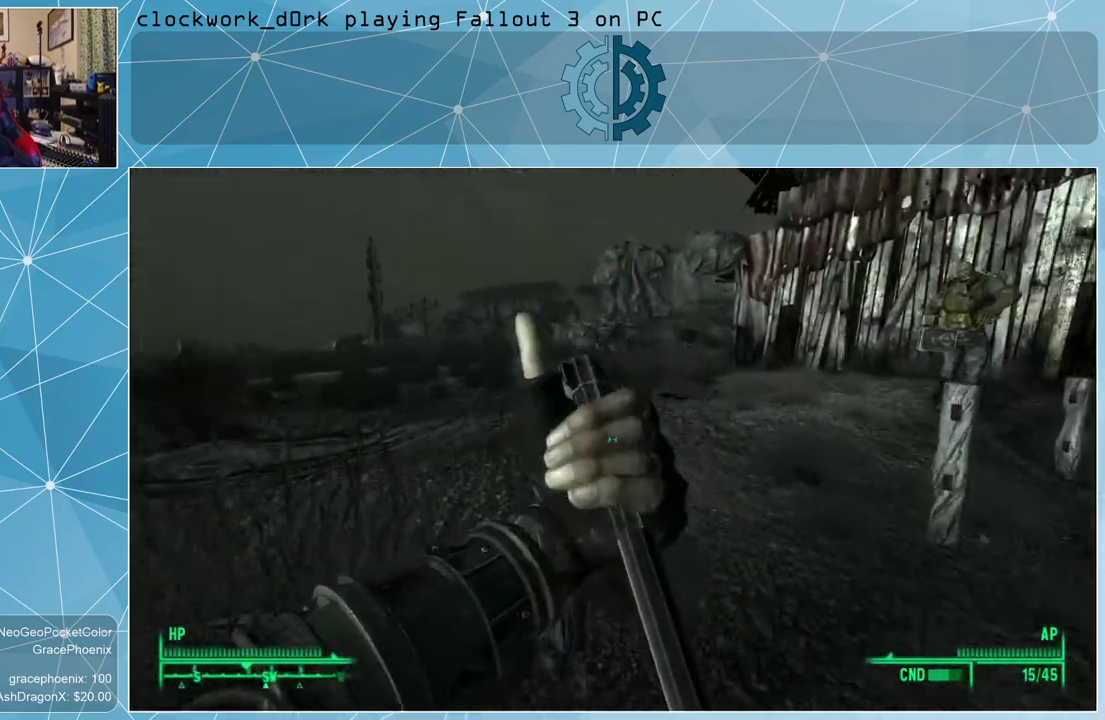
{"keys": ["d", "w"], "mouse": [], "events": [[200, "d", "down"]]}
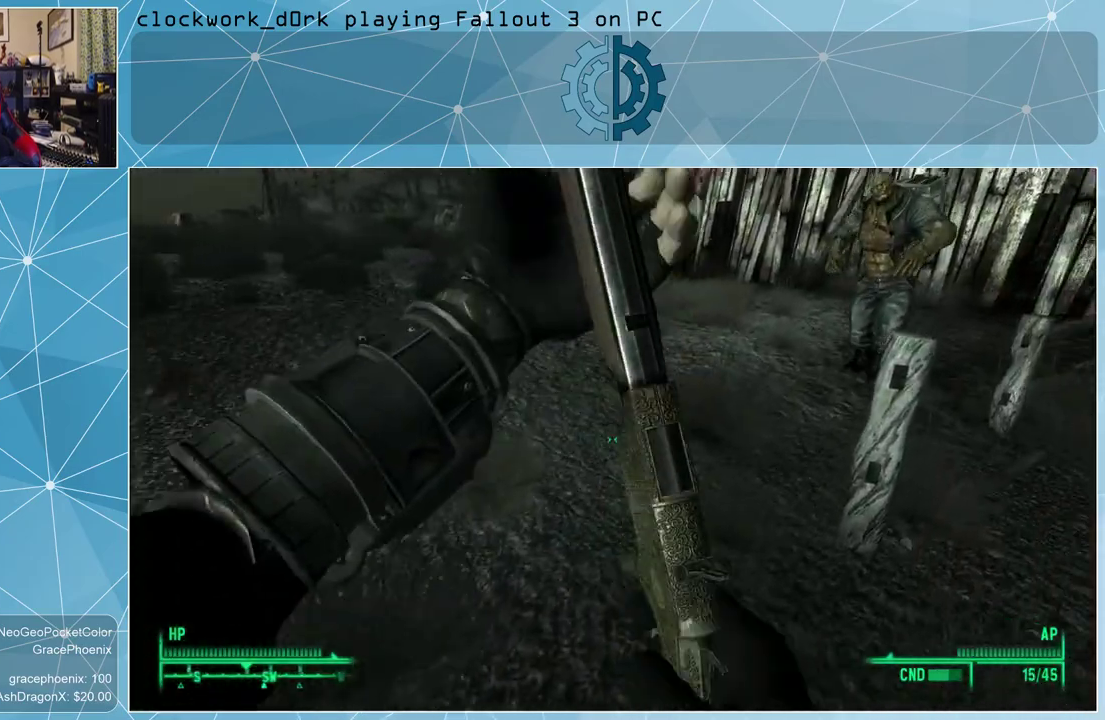
{"keys": ["w"], "mouse": [], "events": [[167, "d", "up"]]}
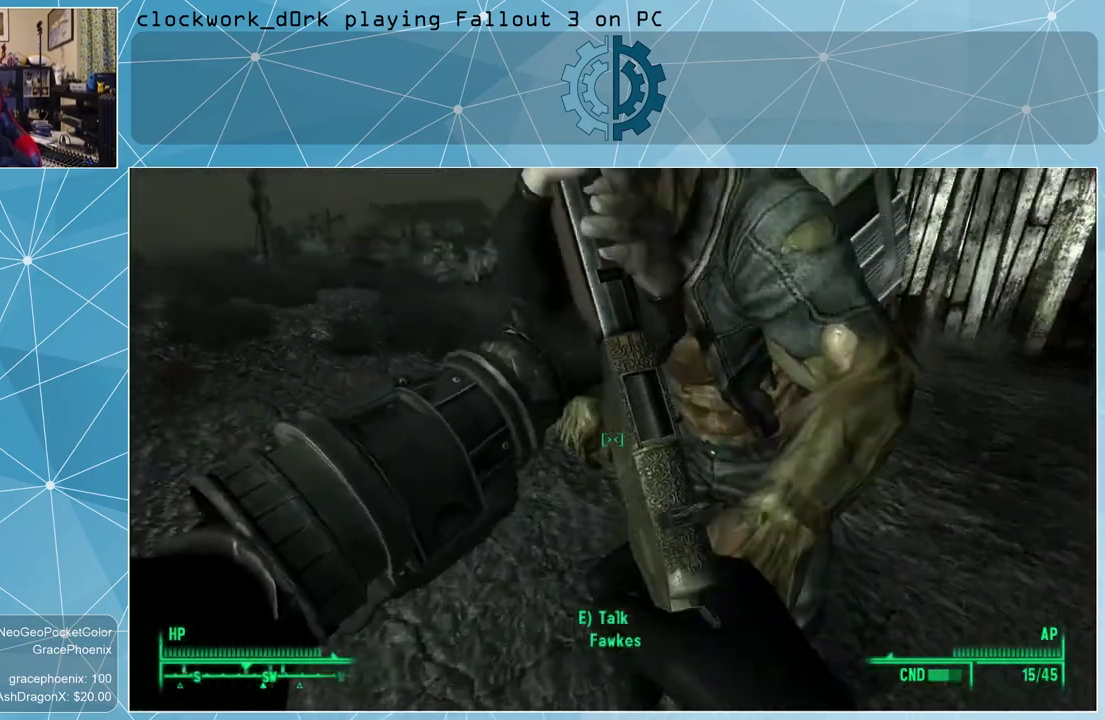
{"keys": ["w"], "mouse": [], "events": []}
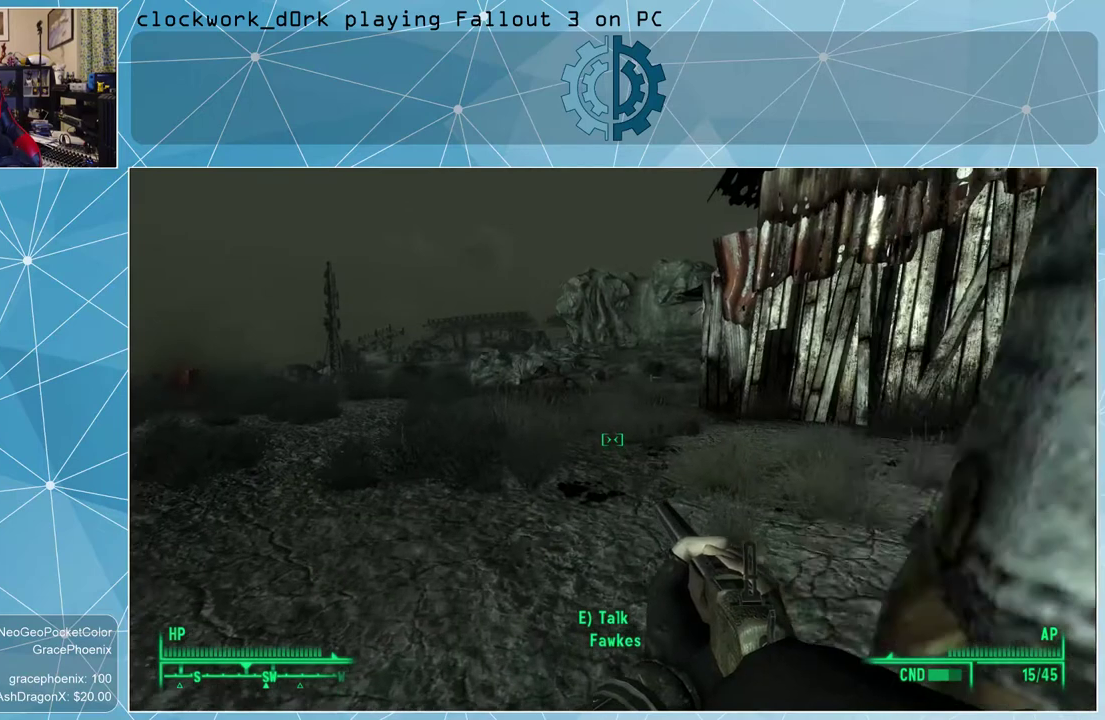
{"keys": [], "mouse": [], "events": [[200, "w", "up"], [300, "tab", "down"], [400, "tab", "up"]]}
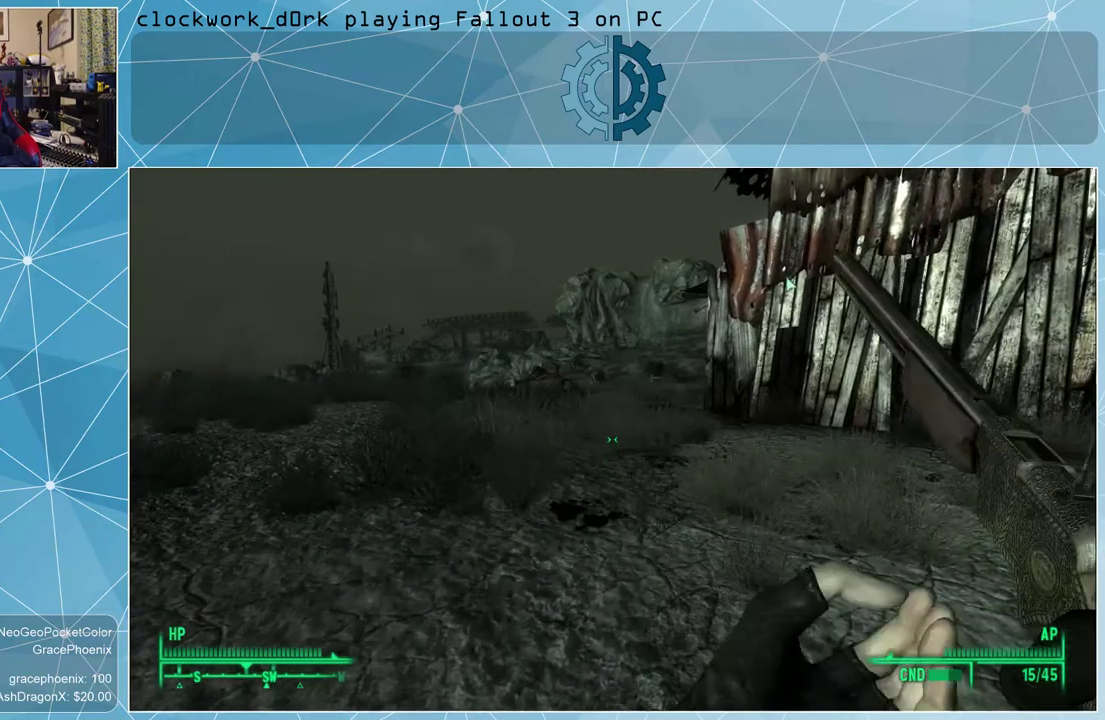
{"keys": [], "mouse": [], "events": []}
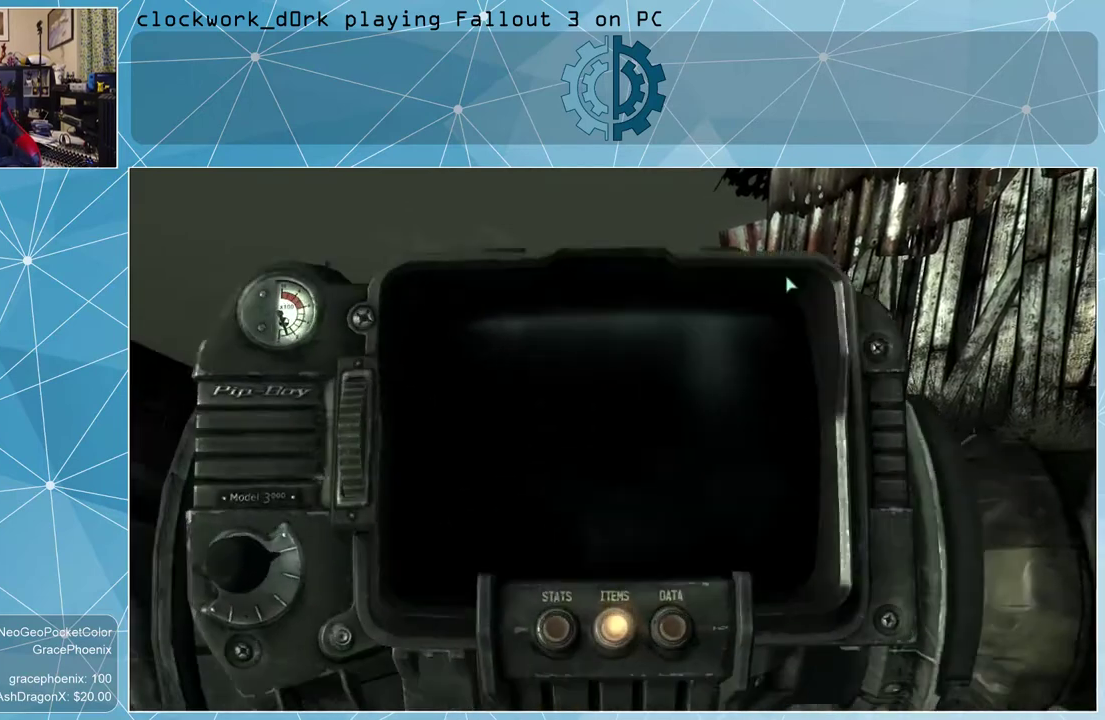
{"keys": [], "mouse": [], "events": []}
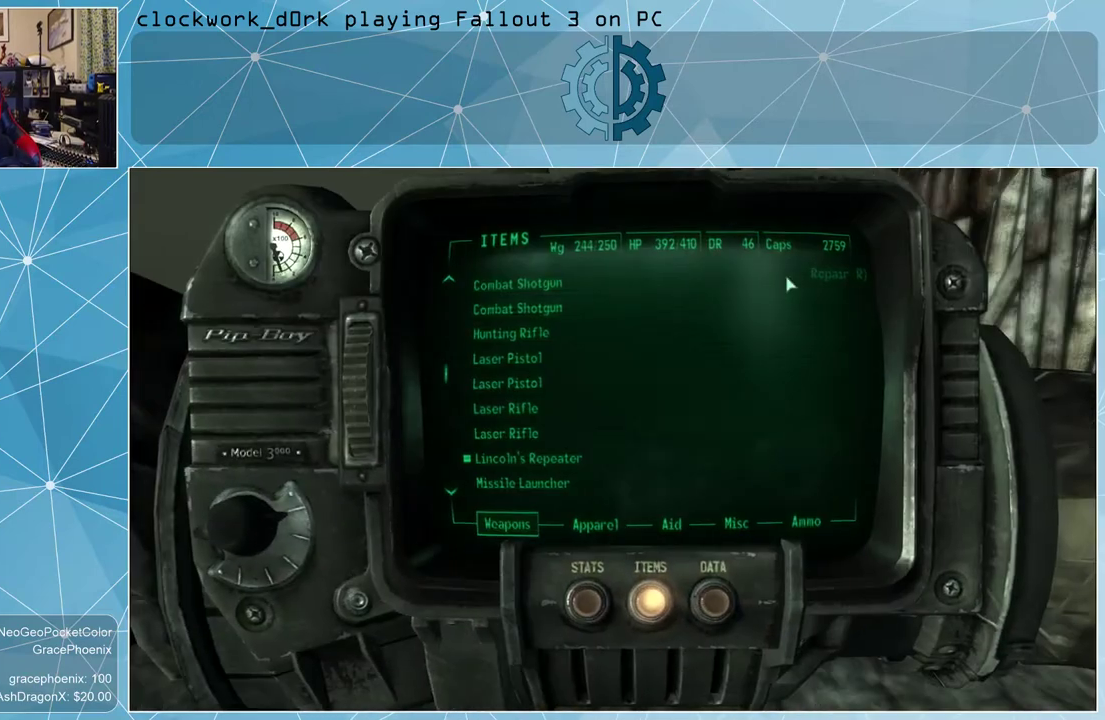
{"keys": [], "mouse": [], "events": []}
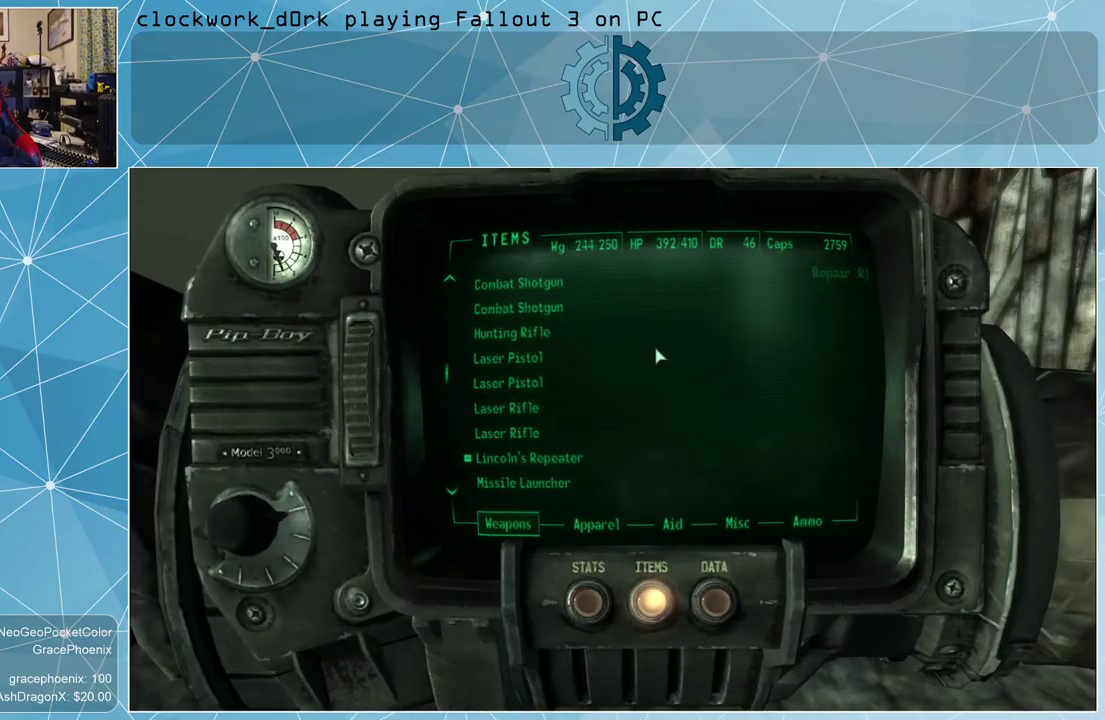
{"keys": [], "mouse": [], "events": []}
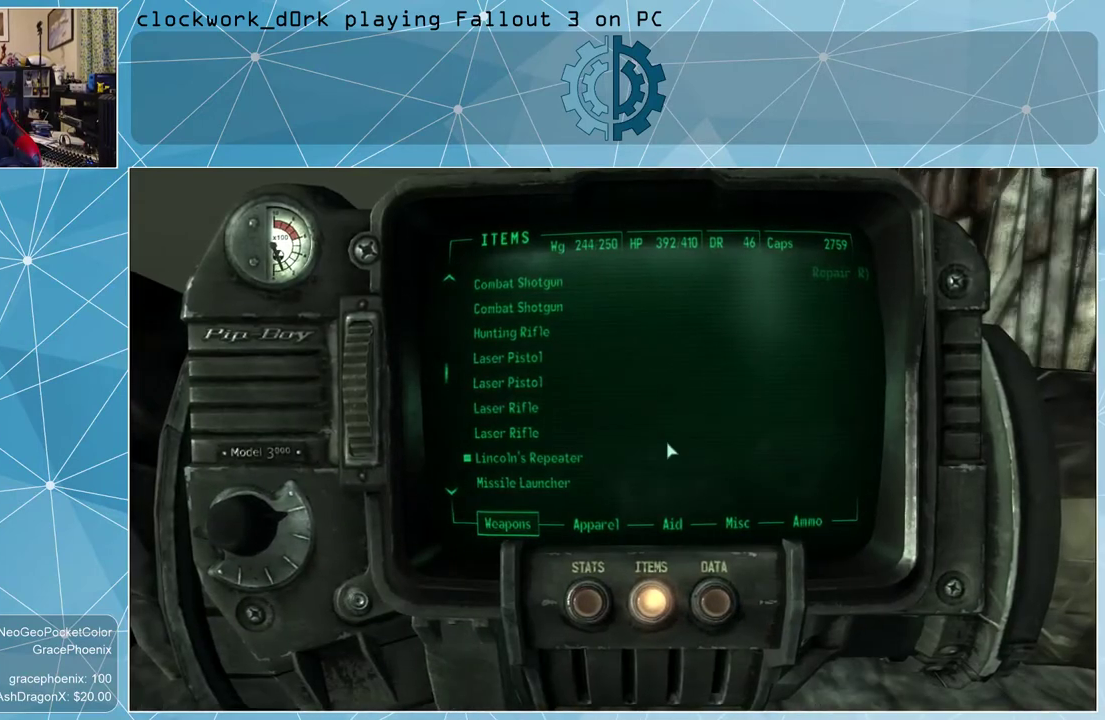
{"keys": [], "mouse": [], "events": []}
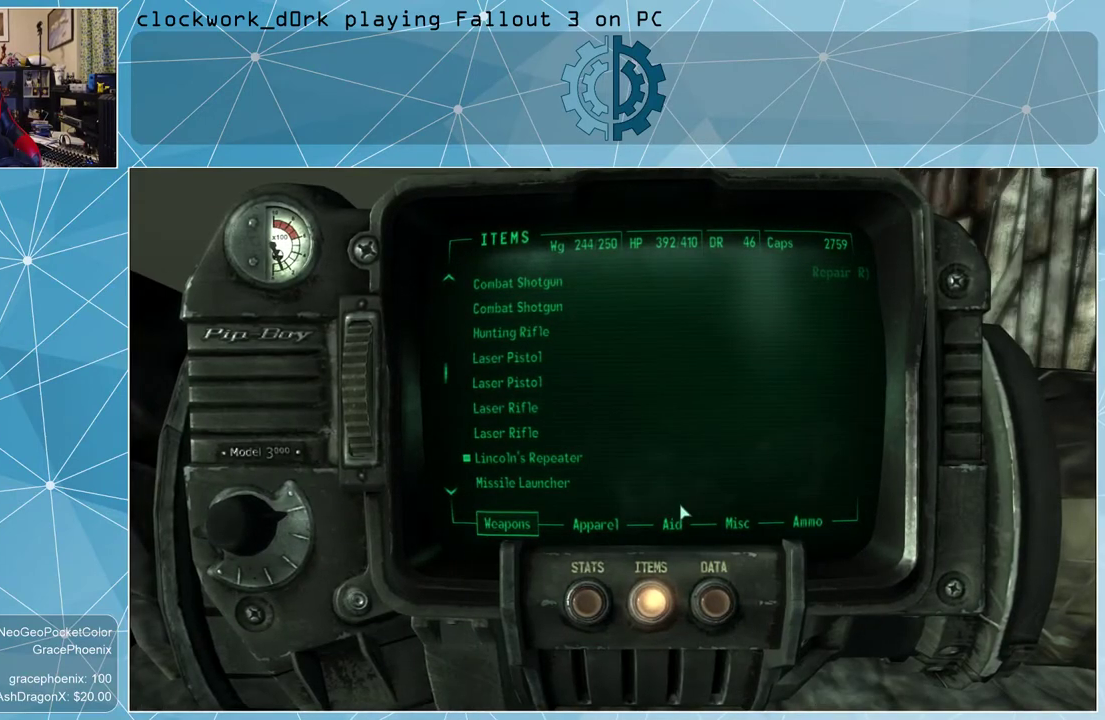
{"keys": [], "mouse": [], "events": []}
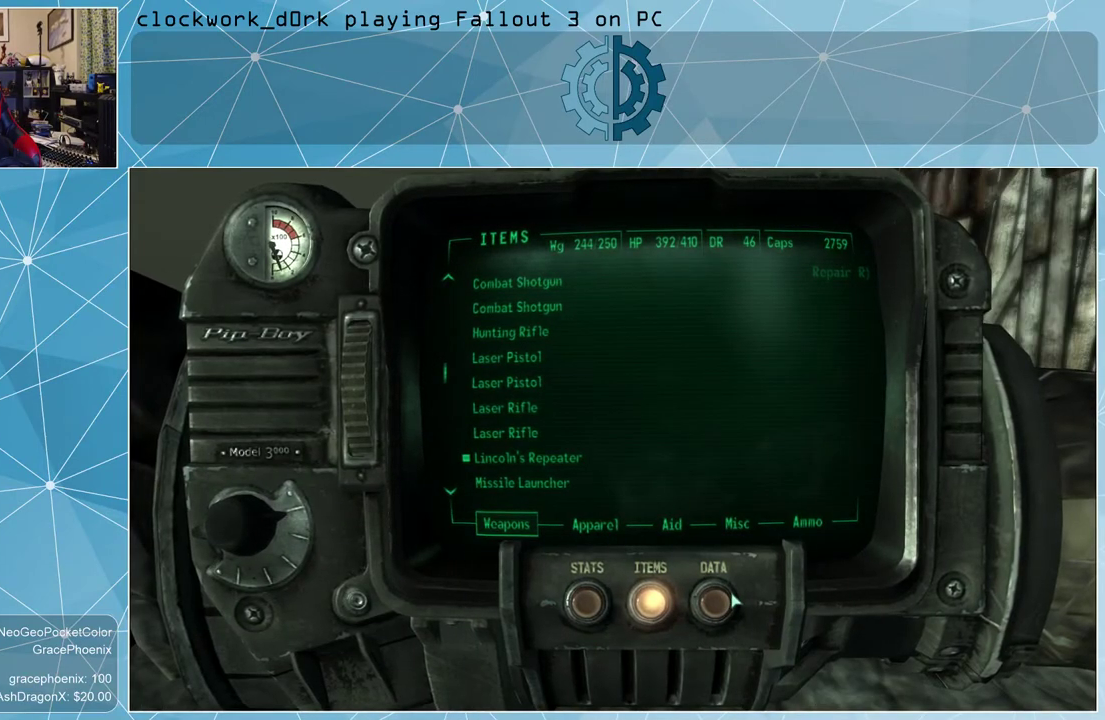
{"keys": [], "mouse": [], "events": [[67, "mouse_left", "down"], [133, "mouse_left", "up"]]}
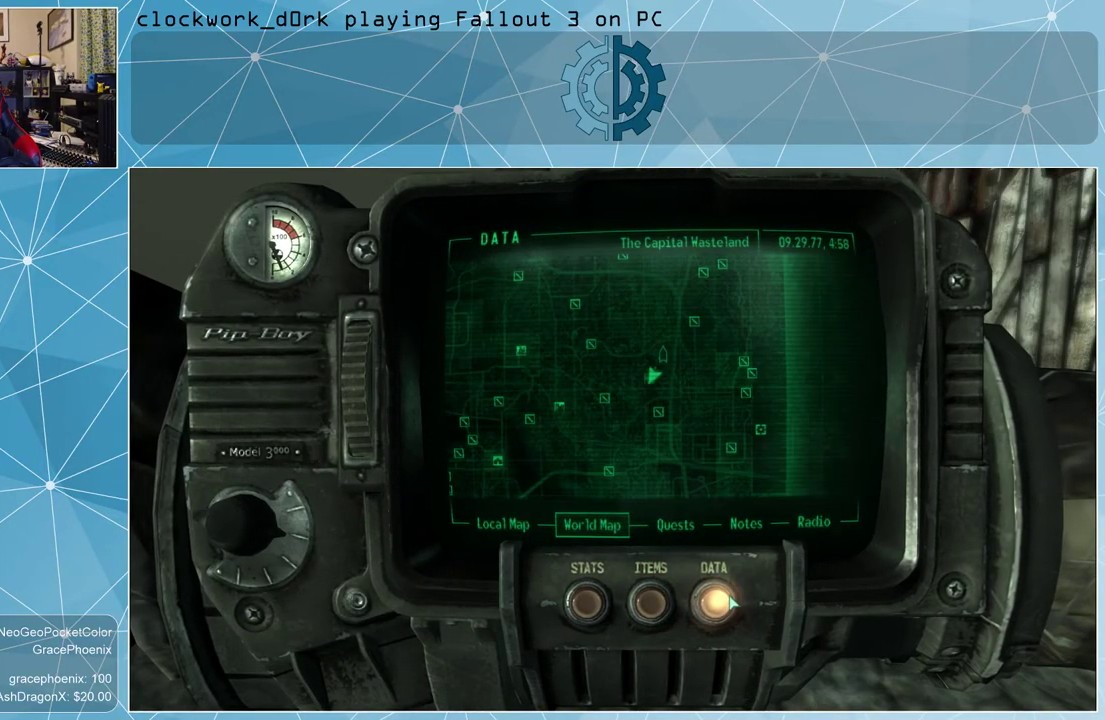
{"keys": [], "mouse": [], "events": []}
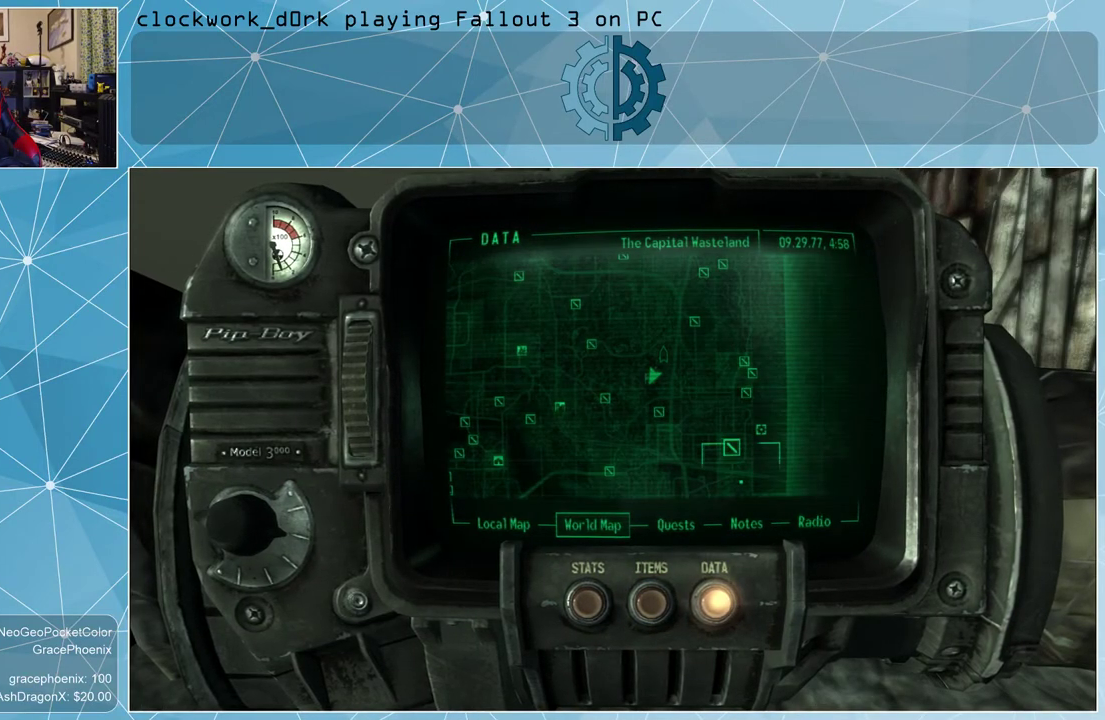
{"keys": [], "mouse": [], "events": []}
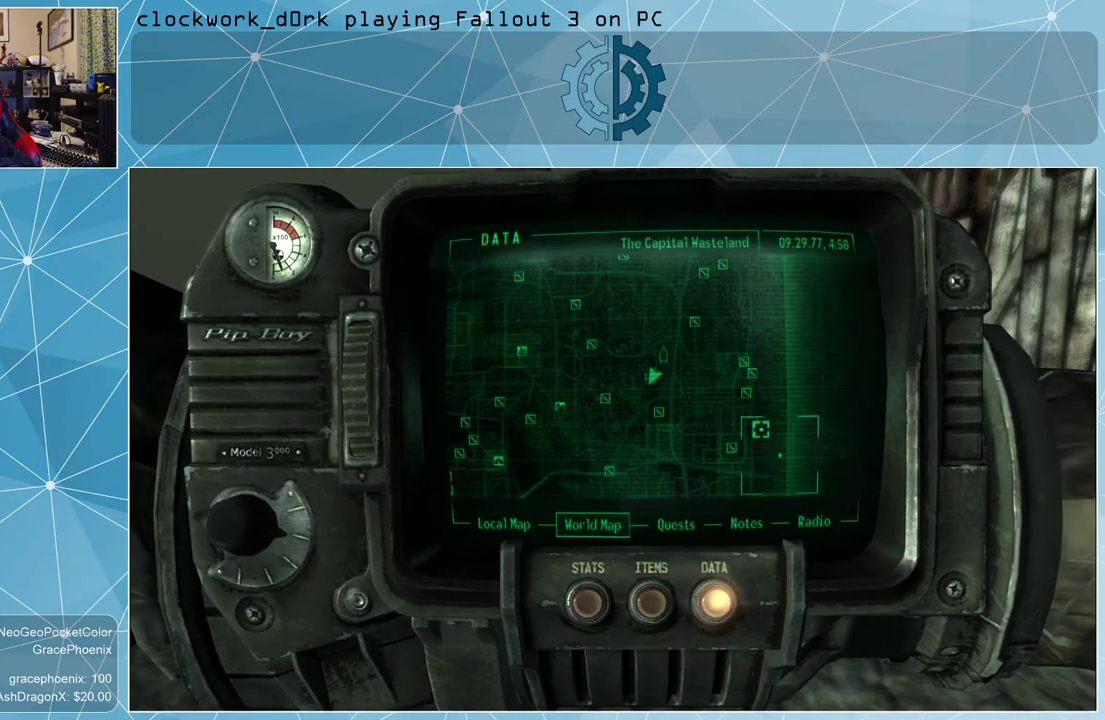
{"keys": [], "mouse": ["left"], "events": [[267, "mouse_left", "down"]]}
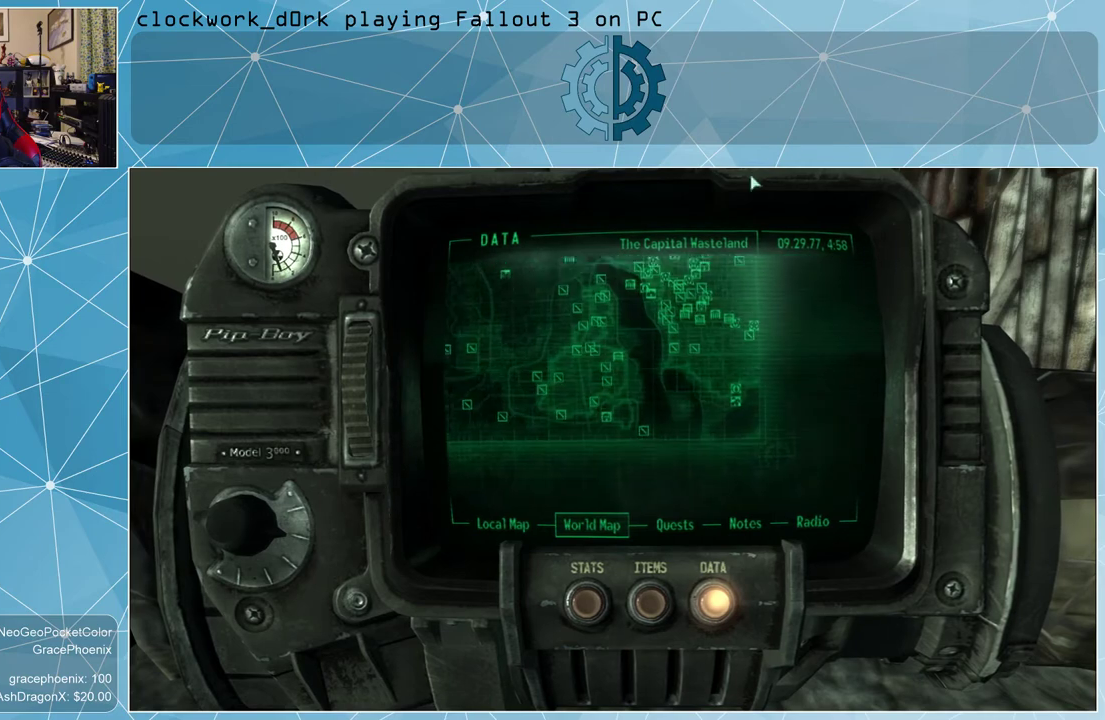
{"keys": [], "mouse": [], "events": [[367, "mouse_left", "up"]]}
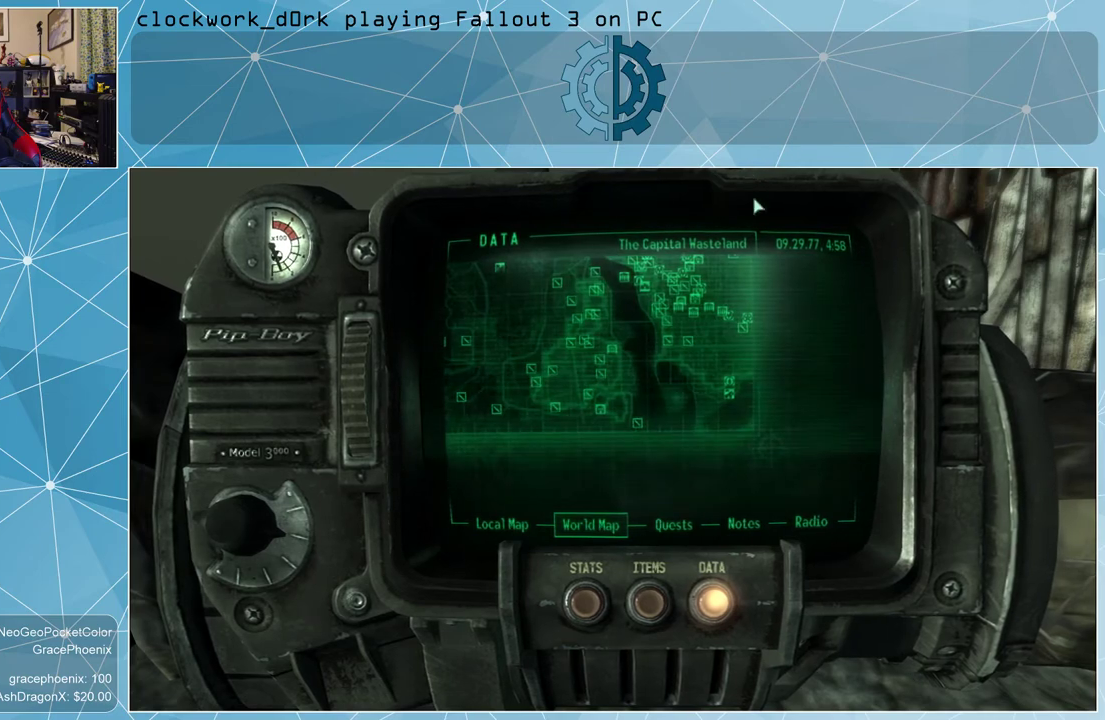
{"keys": [], "mouse": [], "events": []}
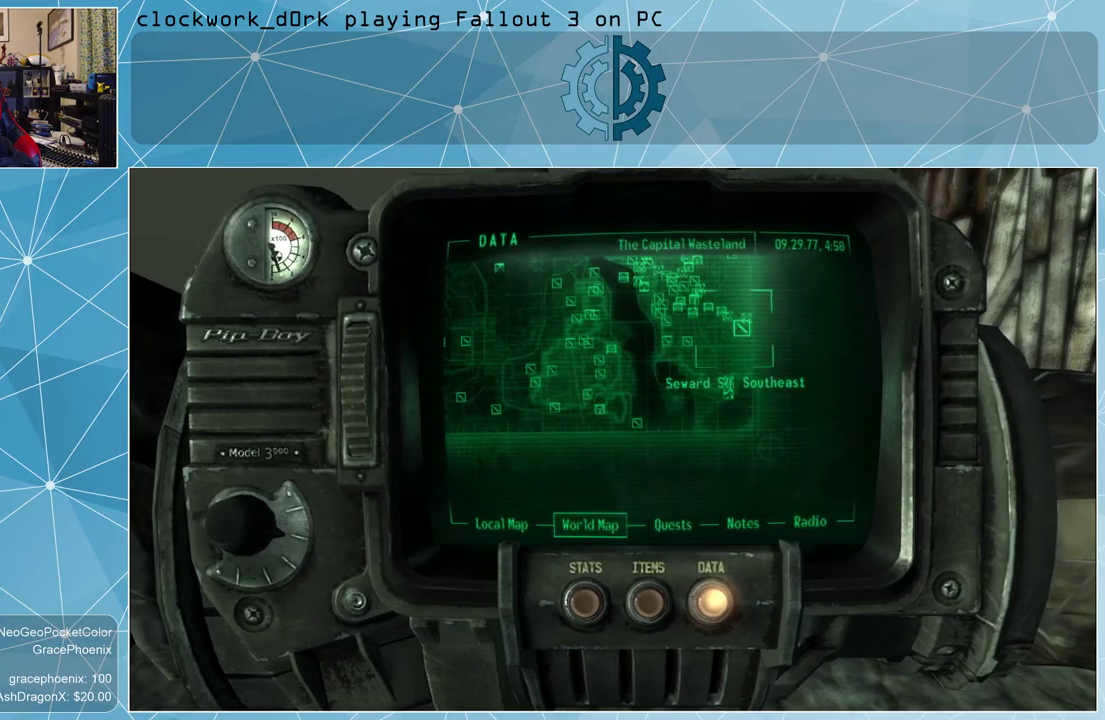
{"keys": [], "mouse": [], "events": []}
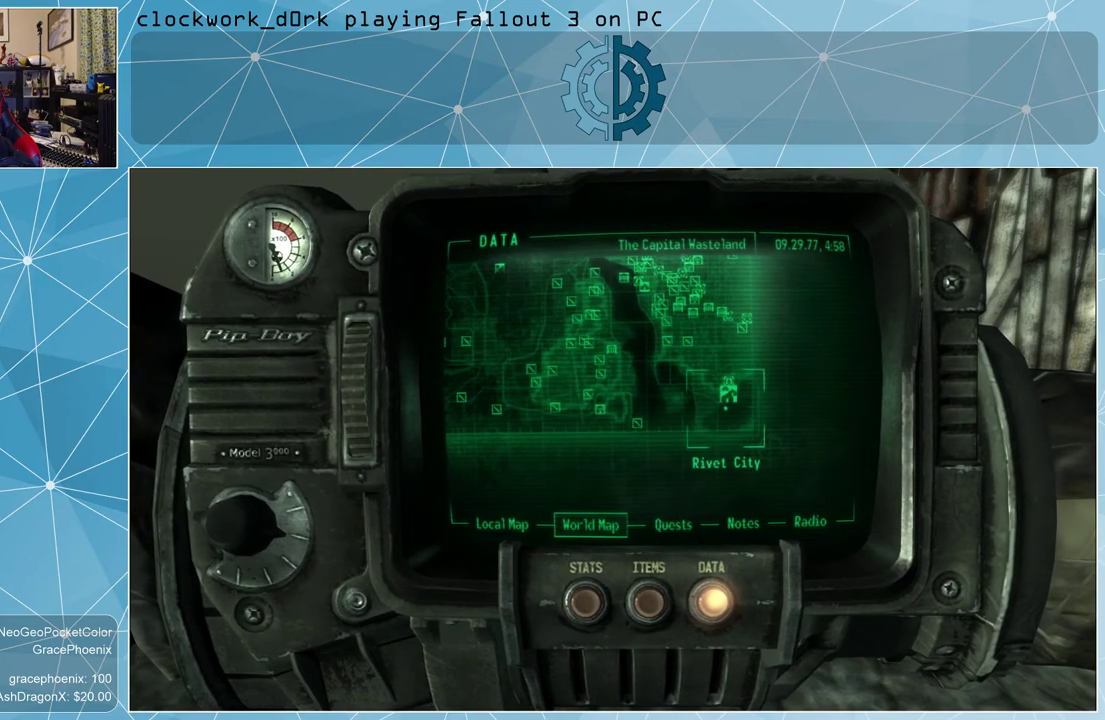
{"keys": [], "mouse": [], "events": [[333, "mouse_left", "down"], [367, "mouse_left", "up"]]}
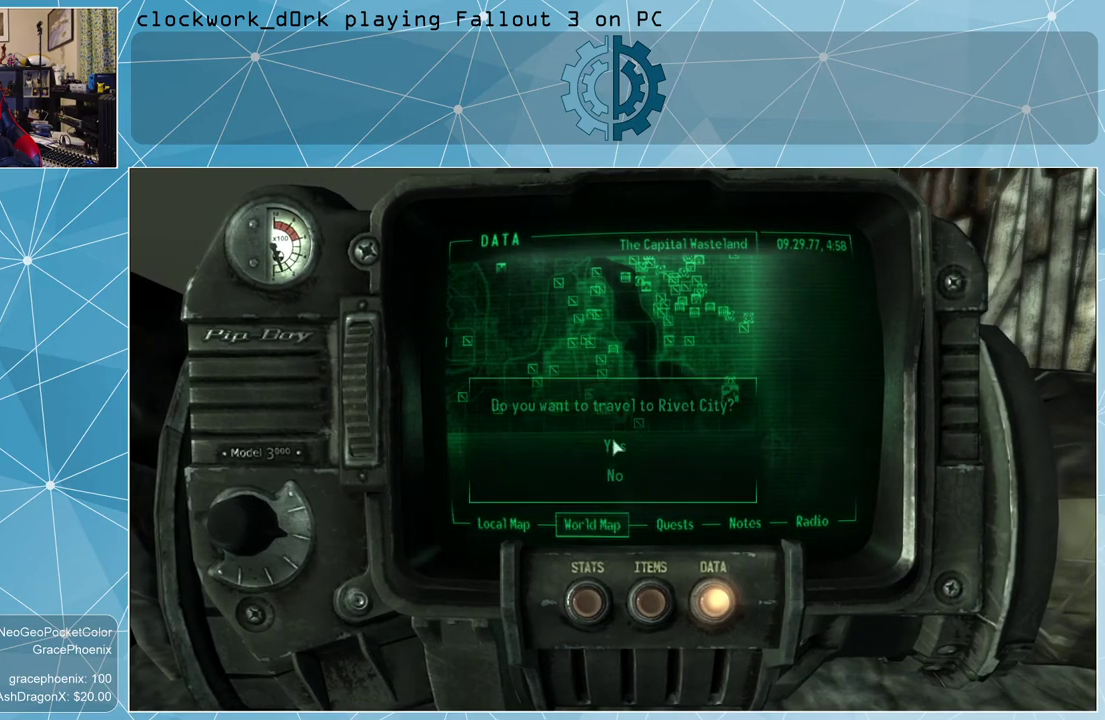
{"keys": [], "mouse": [], "events": [[433, "mouse_left", "down"], [467, "mouse_left", "up"]]}